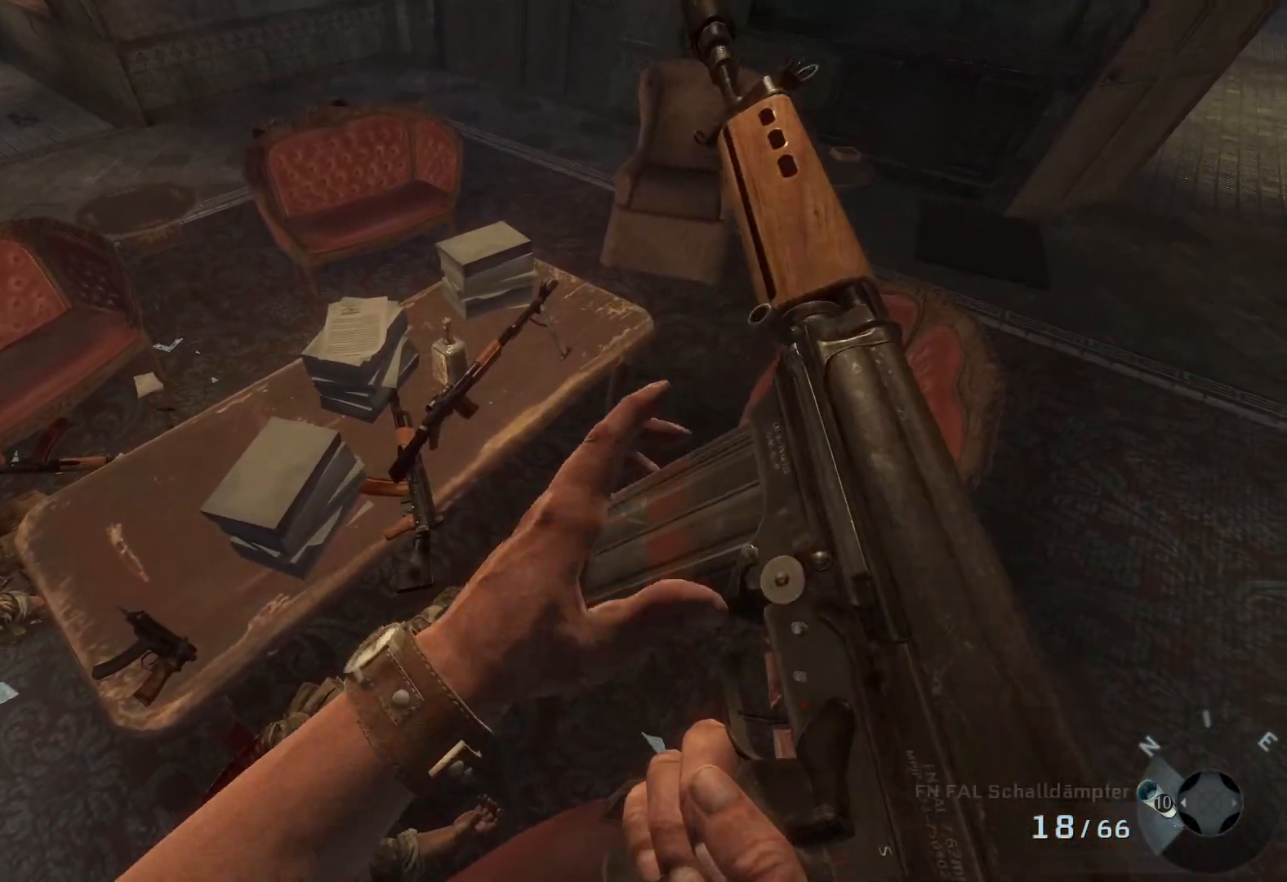
Gameplay with a controller (Xbox layout); each line is a JSON object with the inputs held at the frame after it. "events" lists button and stick changes between this image and that frame as [ms after this image, input, new state], when the widget could be followed in between.
{"buttons": [], "left_stick": "center", "right_stick": "center", "events": [[150, "left_stick", "up"], [167, "right_stick", "down-left"], [333, "left_stick", "center"], [383, "right_stick", "center"]]}
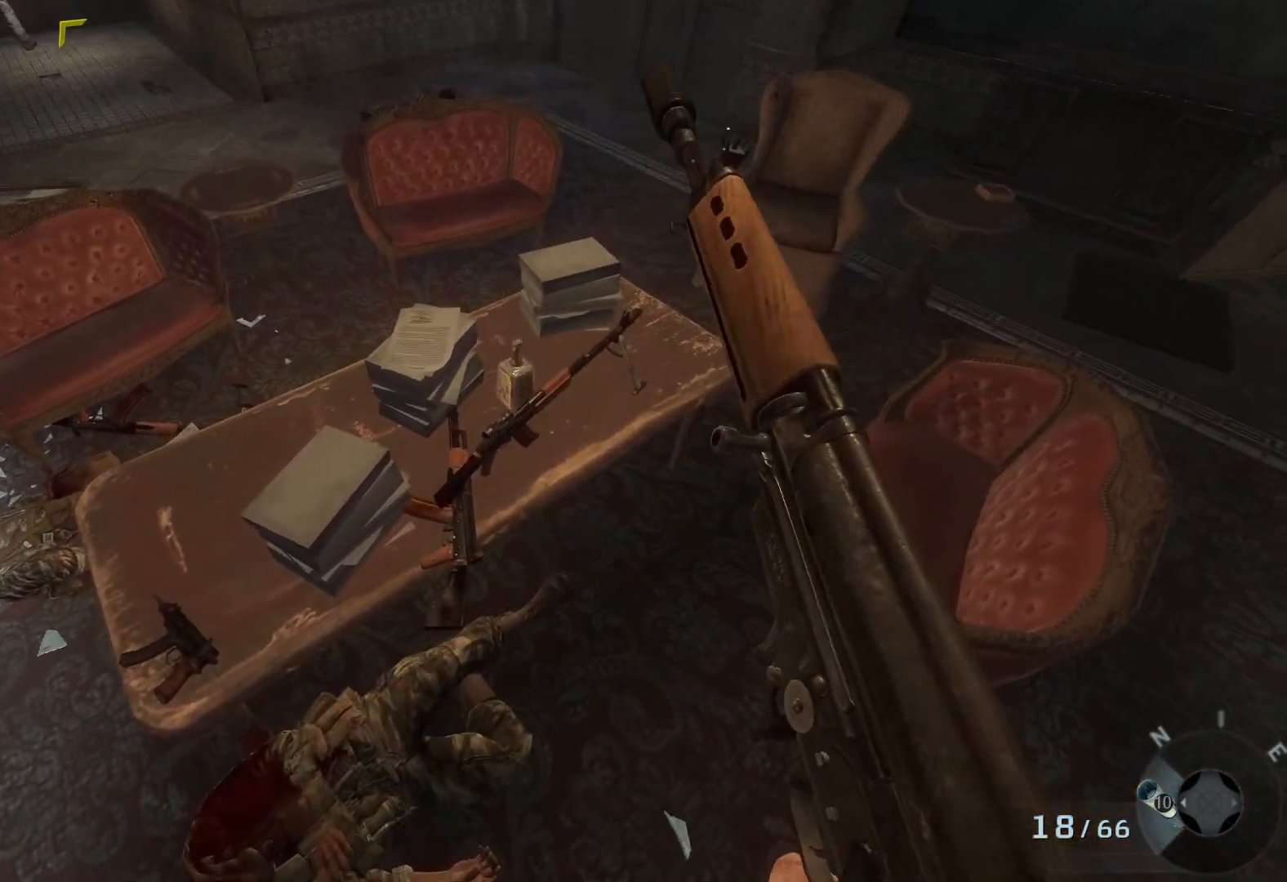
{"buttons": [], "left_stick": "center", "right_stick": "center", "events": [[150, "left_stick", "up"], [333, "left_stick", "center"]]}
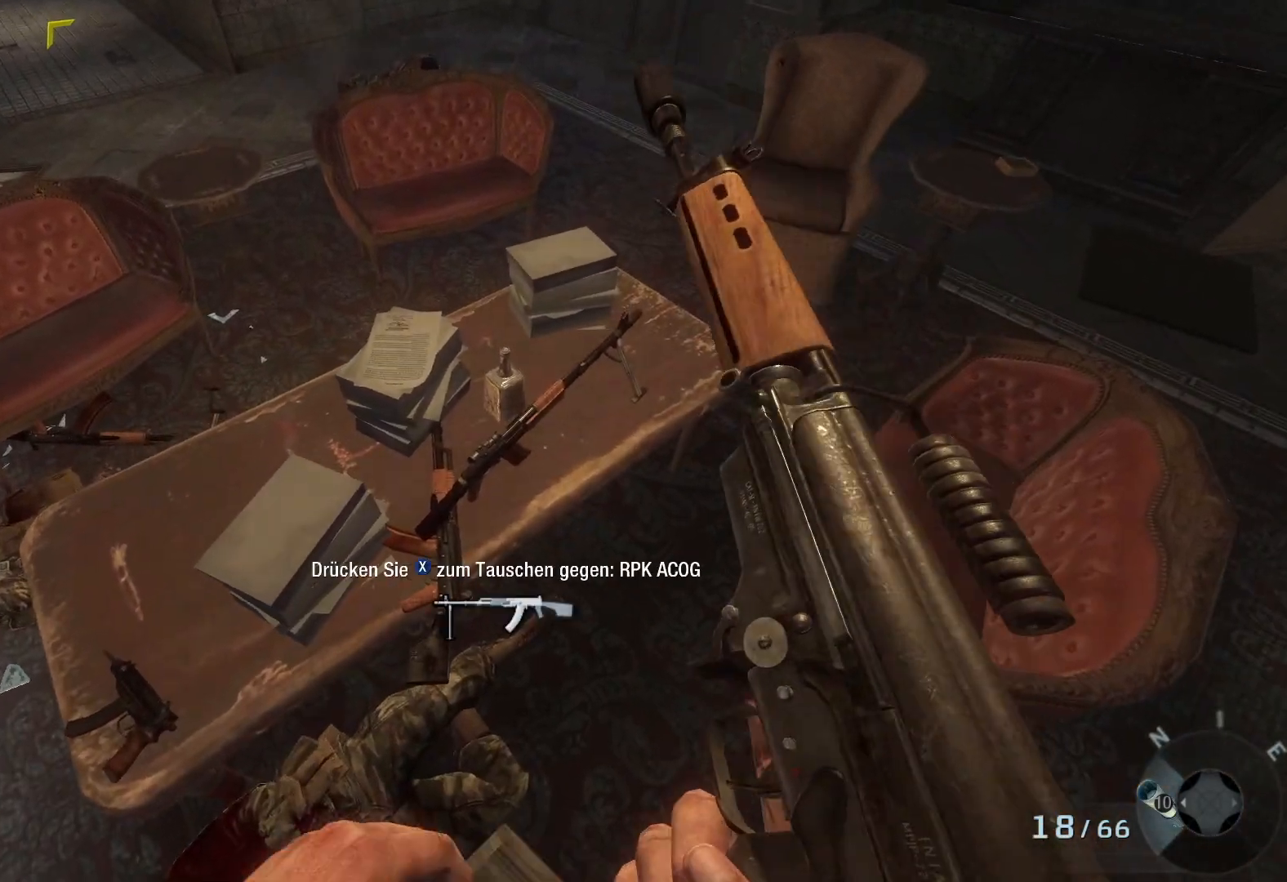
{"buttons": [], "left_stick": "center", "right_stick": "down-left", "events": [[100, "right_stick", "left"], [300, "right_stick", "down-left"]]}
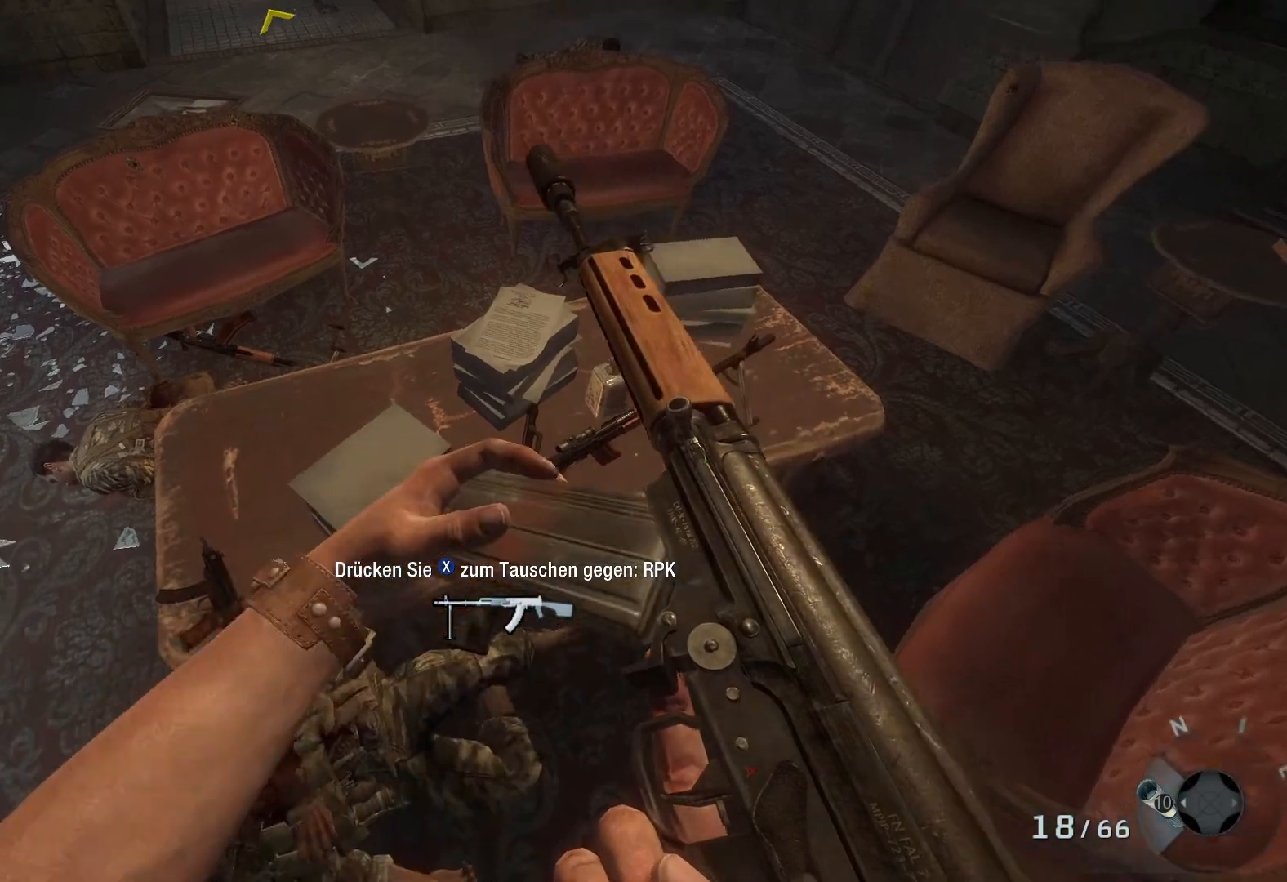
{"buttons": [], "left_stick": "center", "right_stick": "center", "events": [[200, "right_stick", "center"]]}
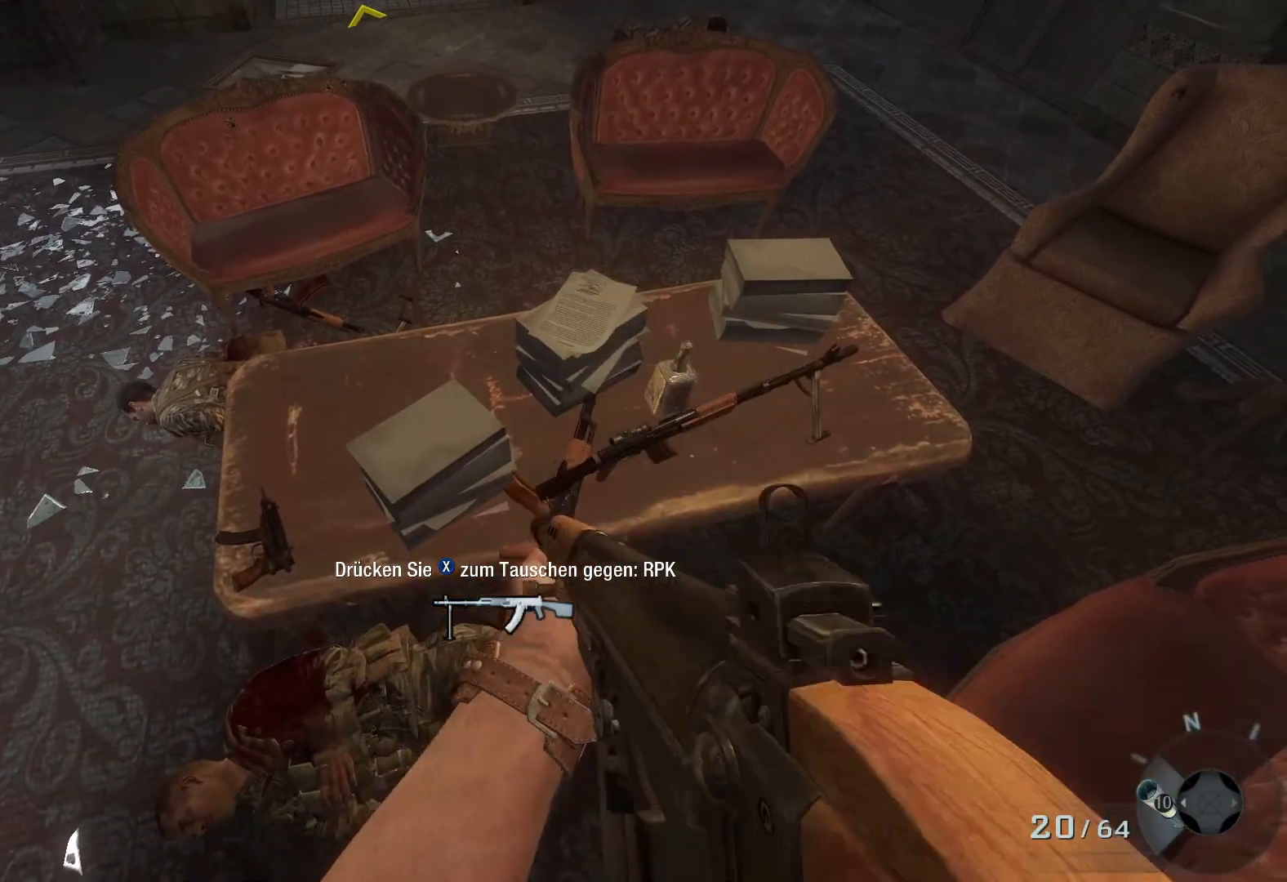
{"buttons": [], "left_stick": "center", "right_stick": "center", "events": []}
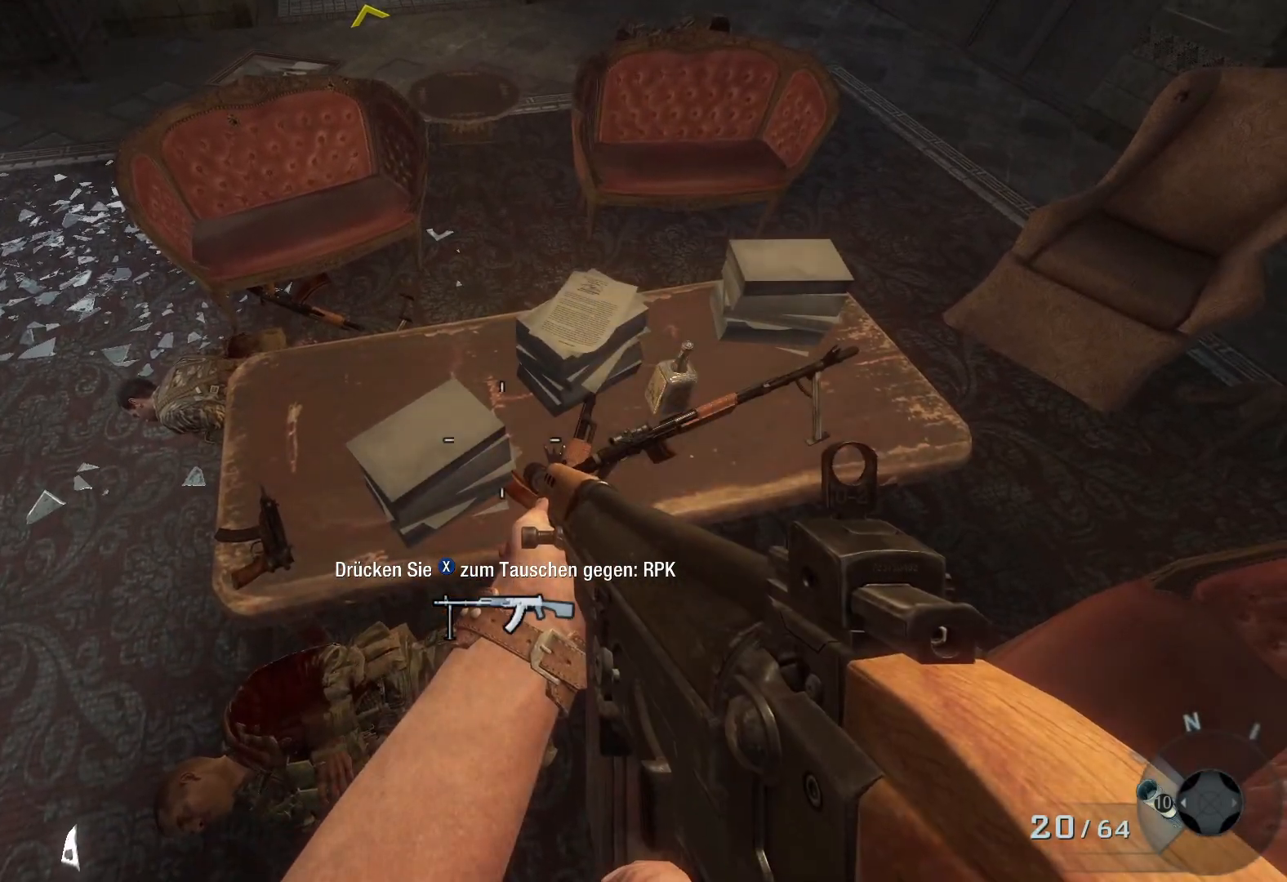
{"buttons": ["X"], "left_stick": "center", "right_stick": "center", "events": [[33, "X", "down"]]}
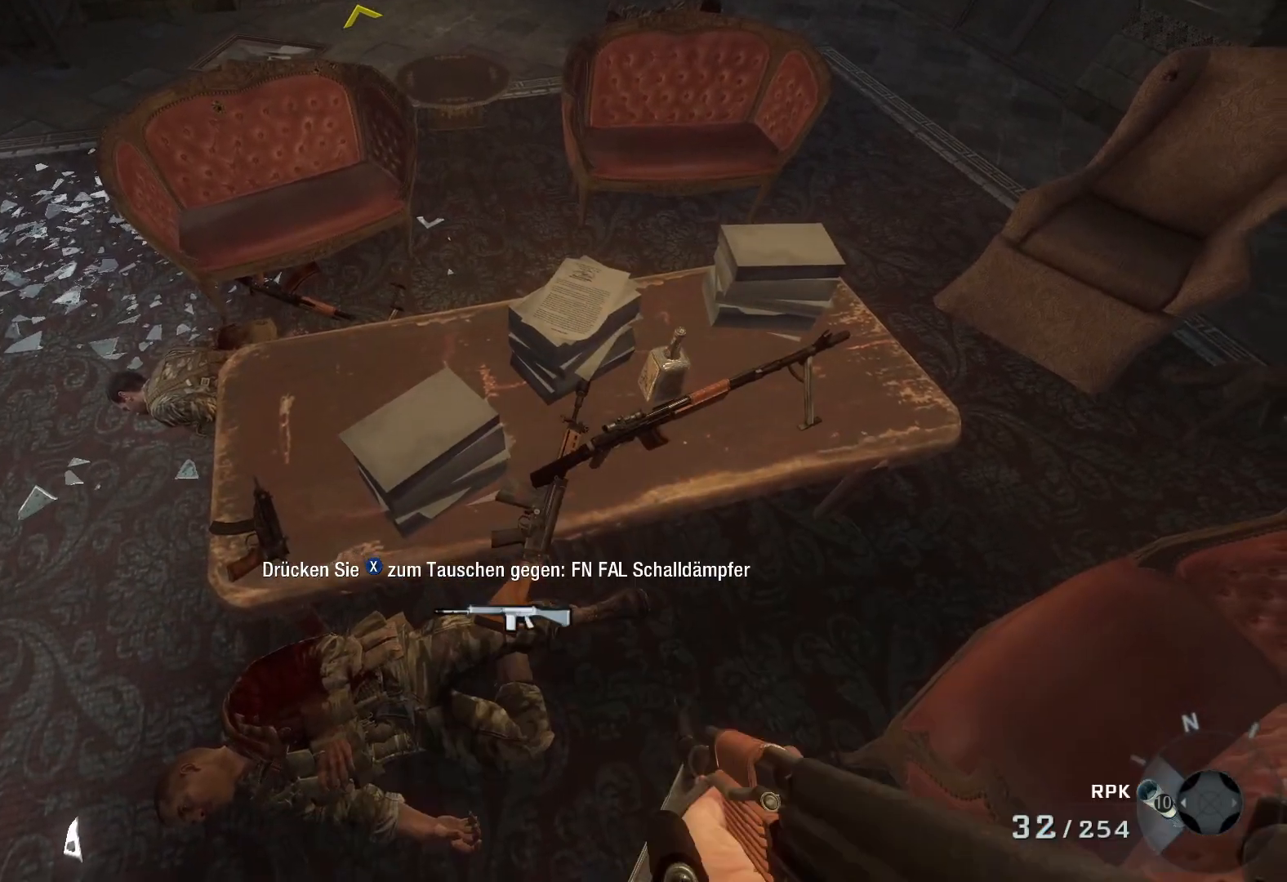
{"buttons": [], "left_stick": "center", "right_stick": "right", "events": [[50, "X", "up"], [400, "right_stick", "right"]]}
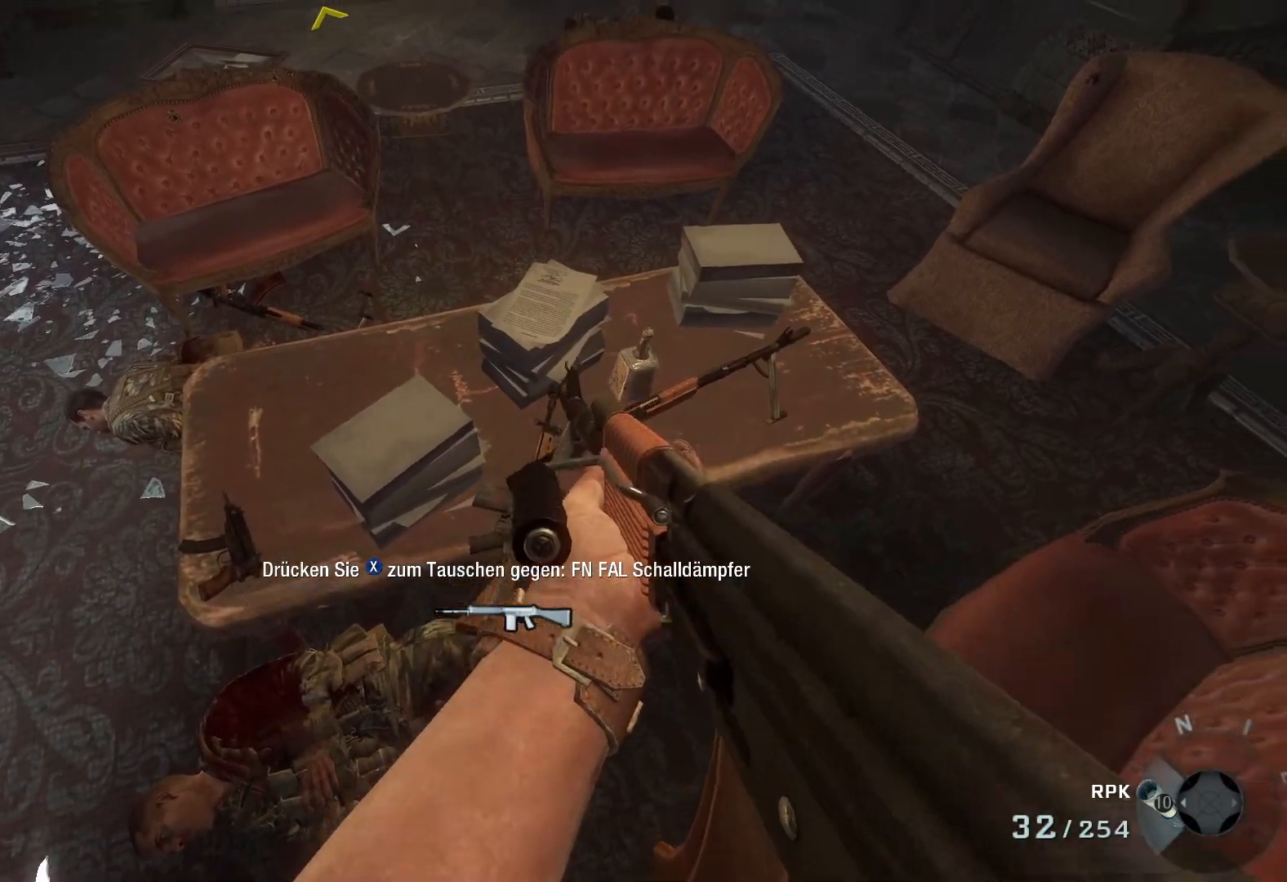
{"buttons": [], "left_stick": "up", "right_stick": "center", "events": [[100, "right_stick", "up-right"], [367, "right_stick", "center"], [383, "left_stick", "up"]]}
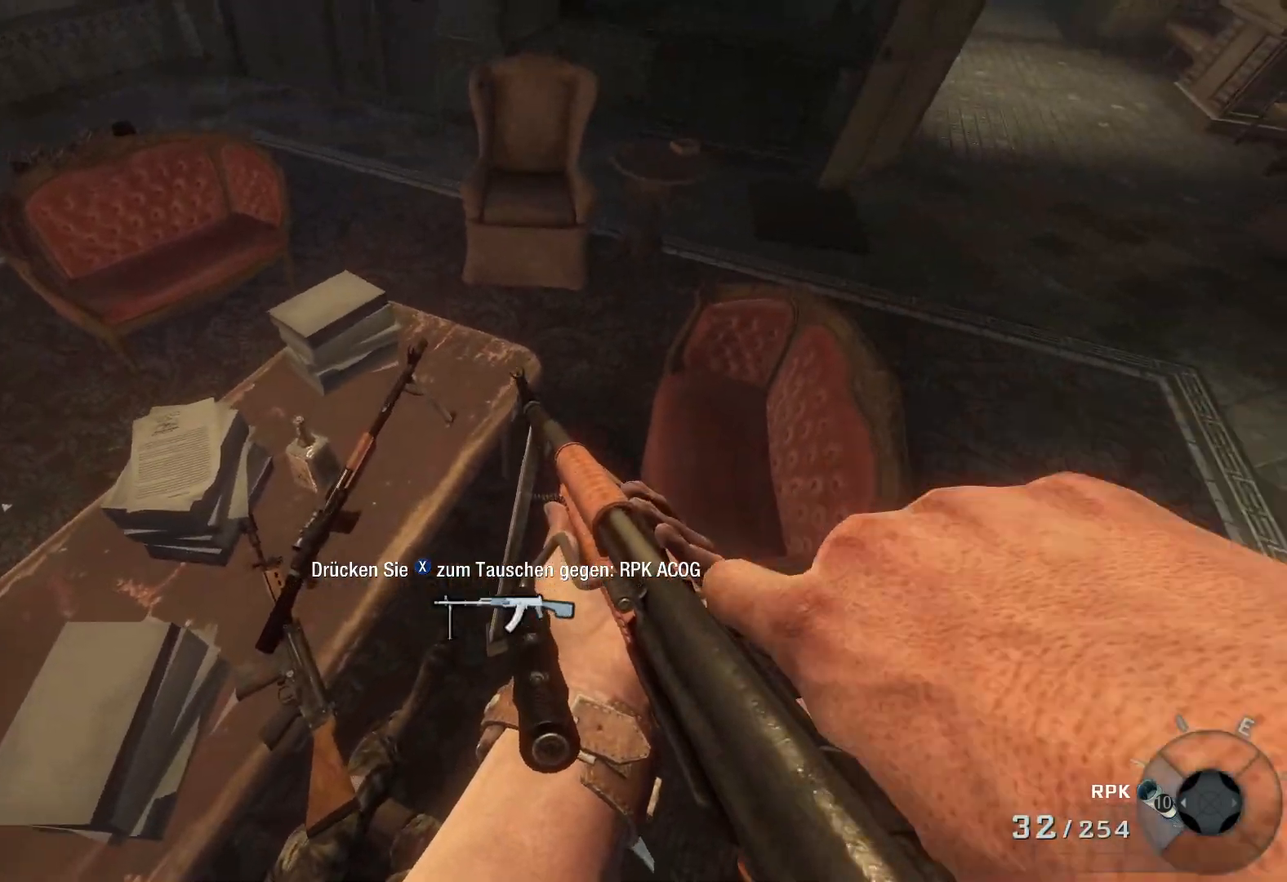
{"buttons": ["X"], "left_stick": "center", "right_stick": "center", "events": [[50, "left_stick", "center"], [167, "X", "down"]]}
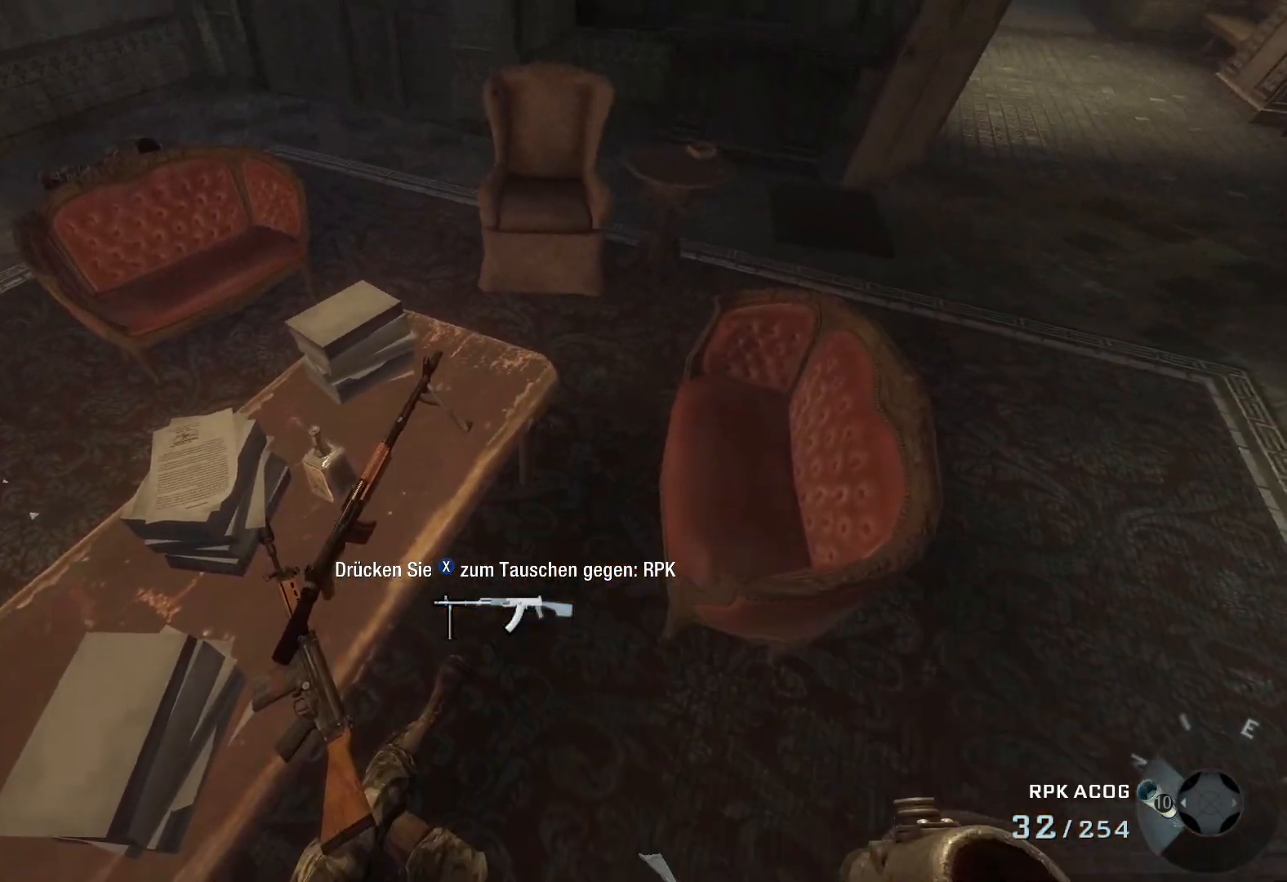
{"buttons": [], "left_stick": "down-left", "right_stick": "center", "events": [[367, "X", "up"], [367, "left_stick", "down-left"]]}
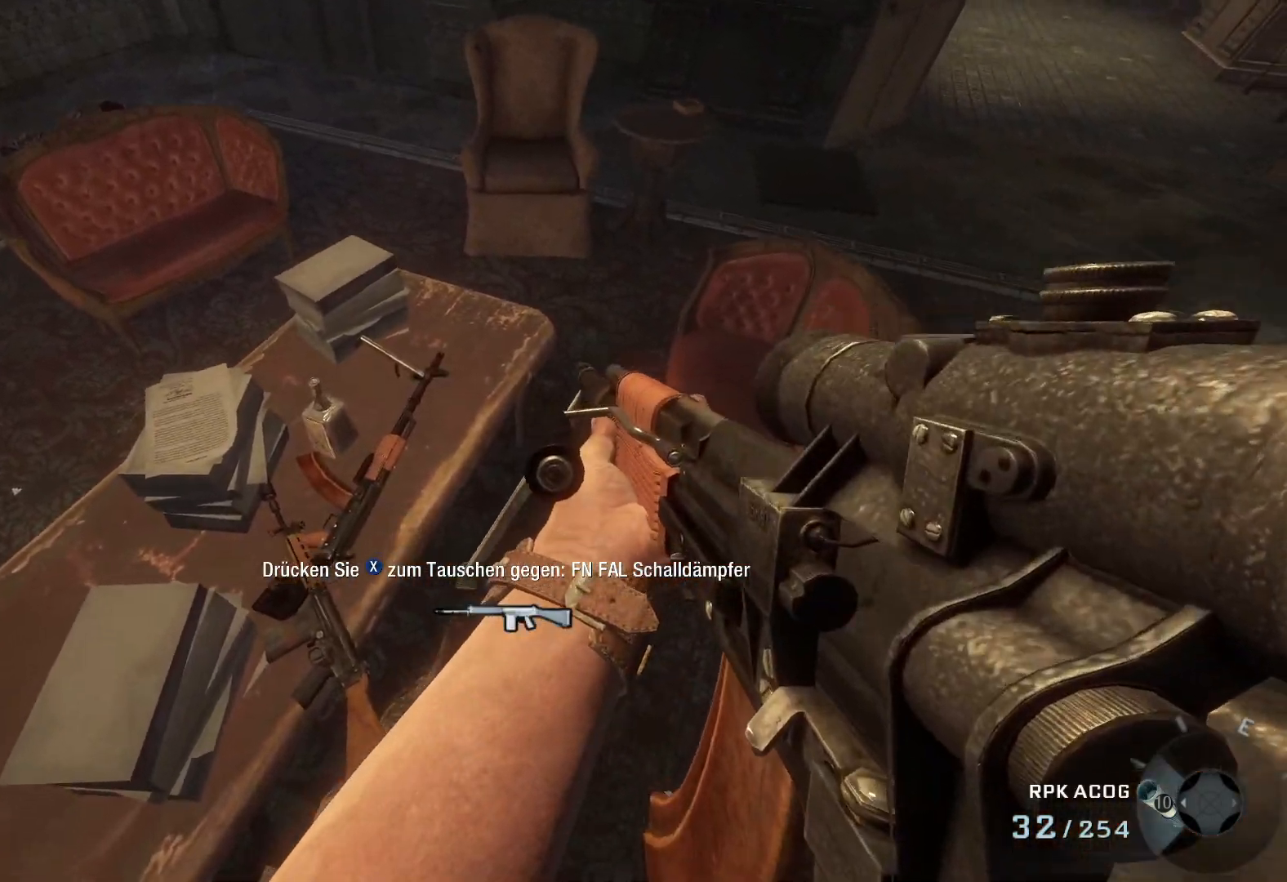
{"buttons": [], "left_stick": "down-left", "right_stick": "up-left", "events": [[250, "right_stick", "up-left"]]}
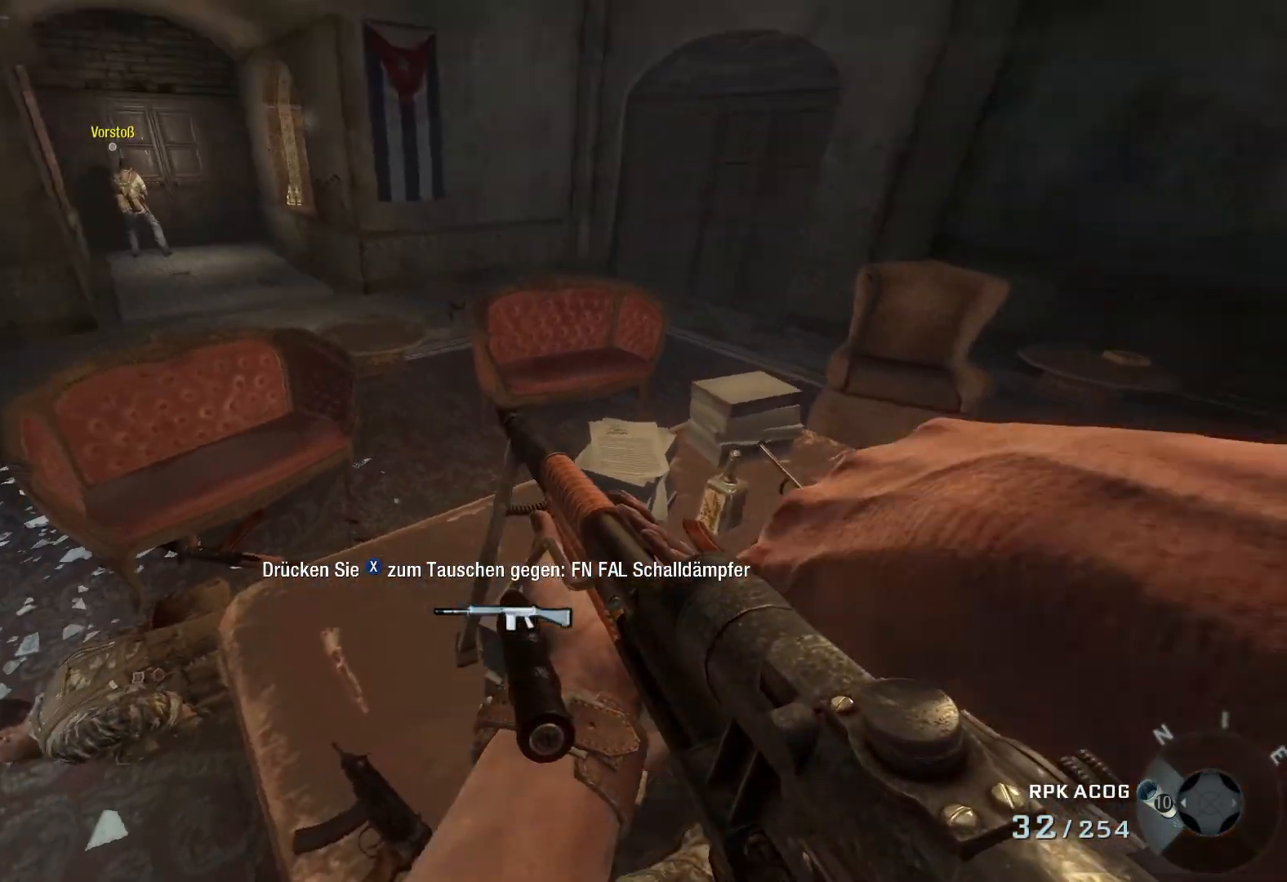
{"buttons": ["A"], "left_stick": "left", "right_stick": "center", "events": [[33, "left_stick", "left"], [150, "right_stick", "center"], [467, "A", "down"]]}
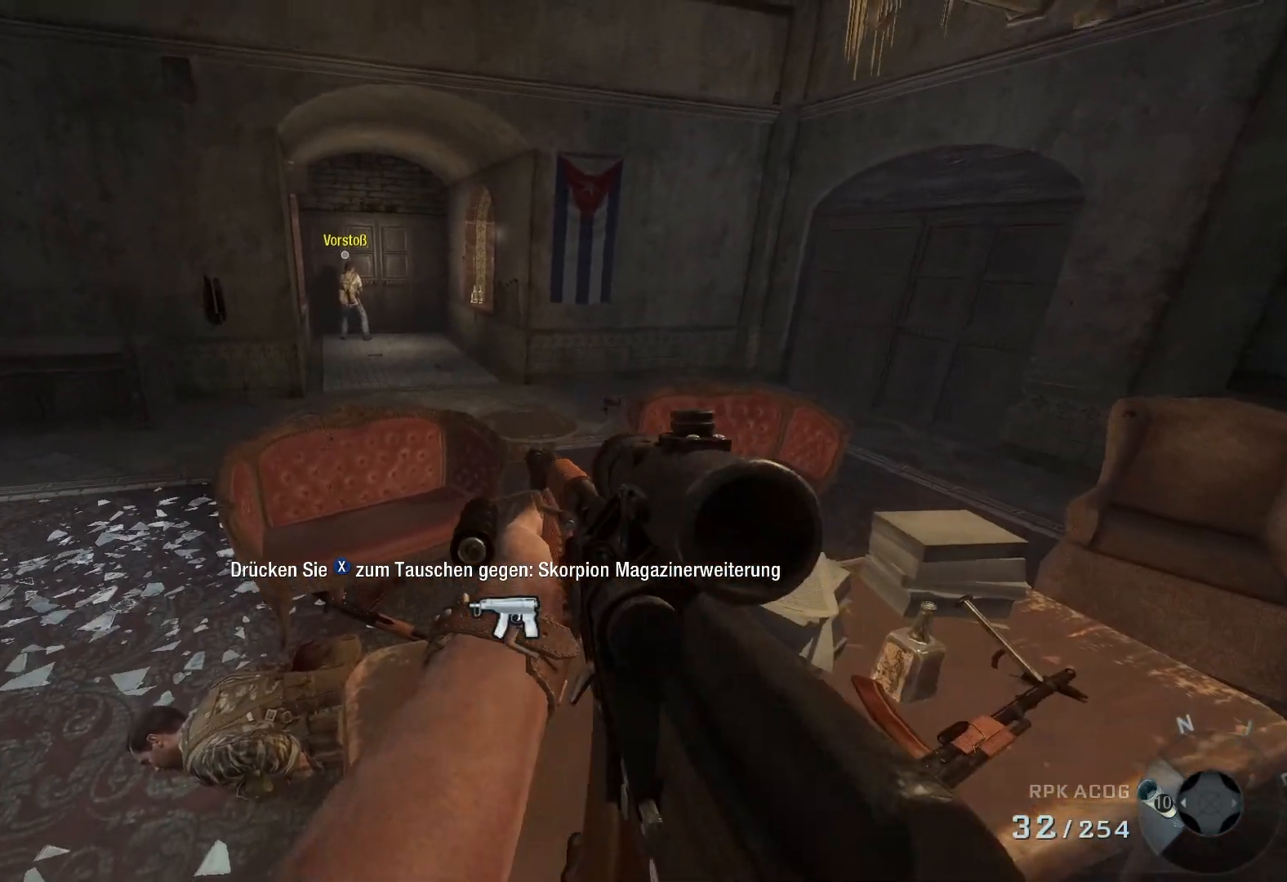
{"buttons": ["A"], "left_stick": "up-right", "right_stick": "center", "events": [[83, "A", "up"], [200, "left_stick", "up-left"], [333, "left_stick", "up-right"], [417, "A", "down"]]}
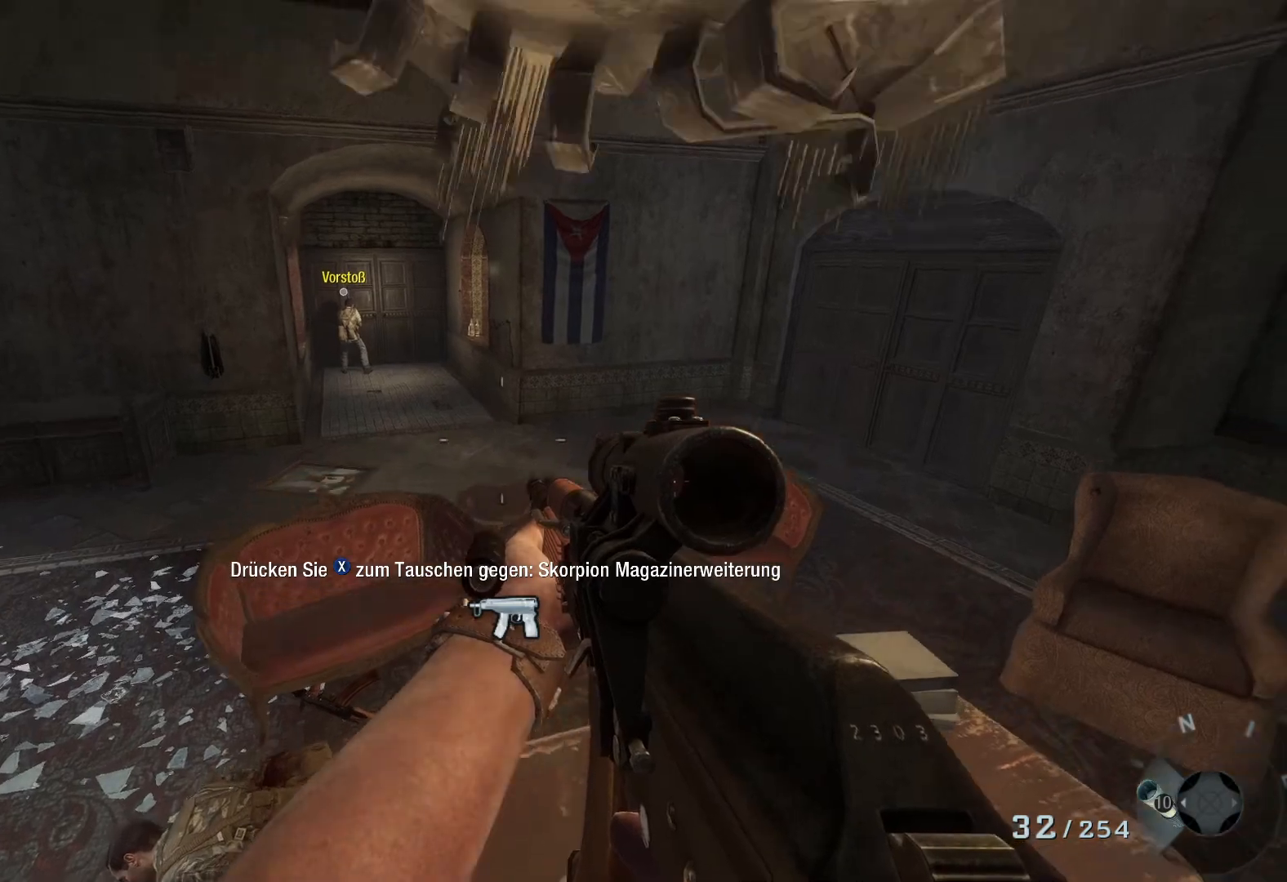
{"buttons": [], "left_stick": "up", "right_stick": "left", "events": [[17, "left_stick", "center"], [33, "A", "up"], [183, "left_stick", "up"], [417, "right_stick", "down-left"], [467, "right_stick", "left"]]}
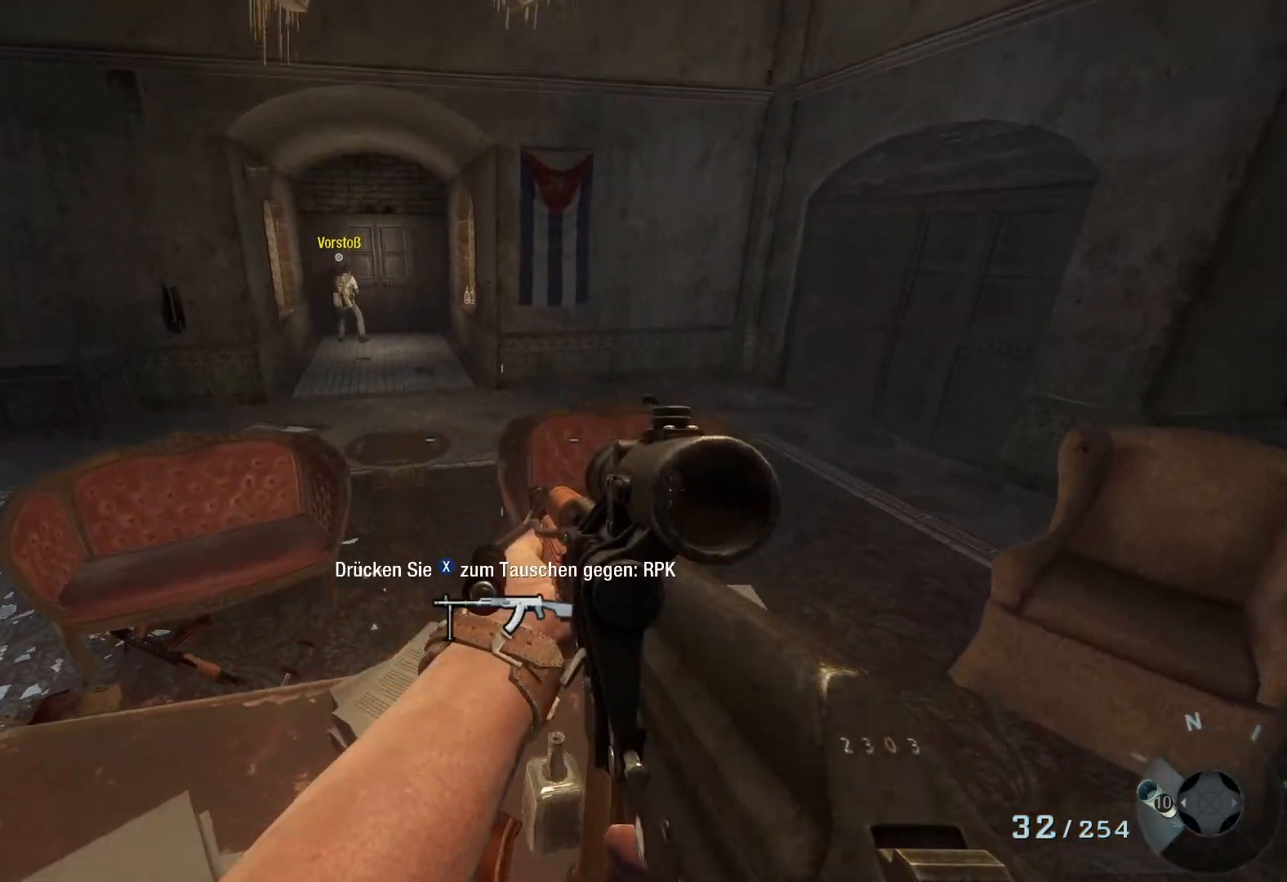
{"buttons": ["A"], "left_stick": "right", "right_stick": "center", "events": [[117, "right_stick", "center"], [150, "left_stick", "up-right"], [300, "left_stick", "right"], [350, "A", "down"]]}
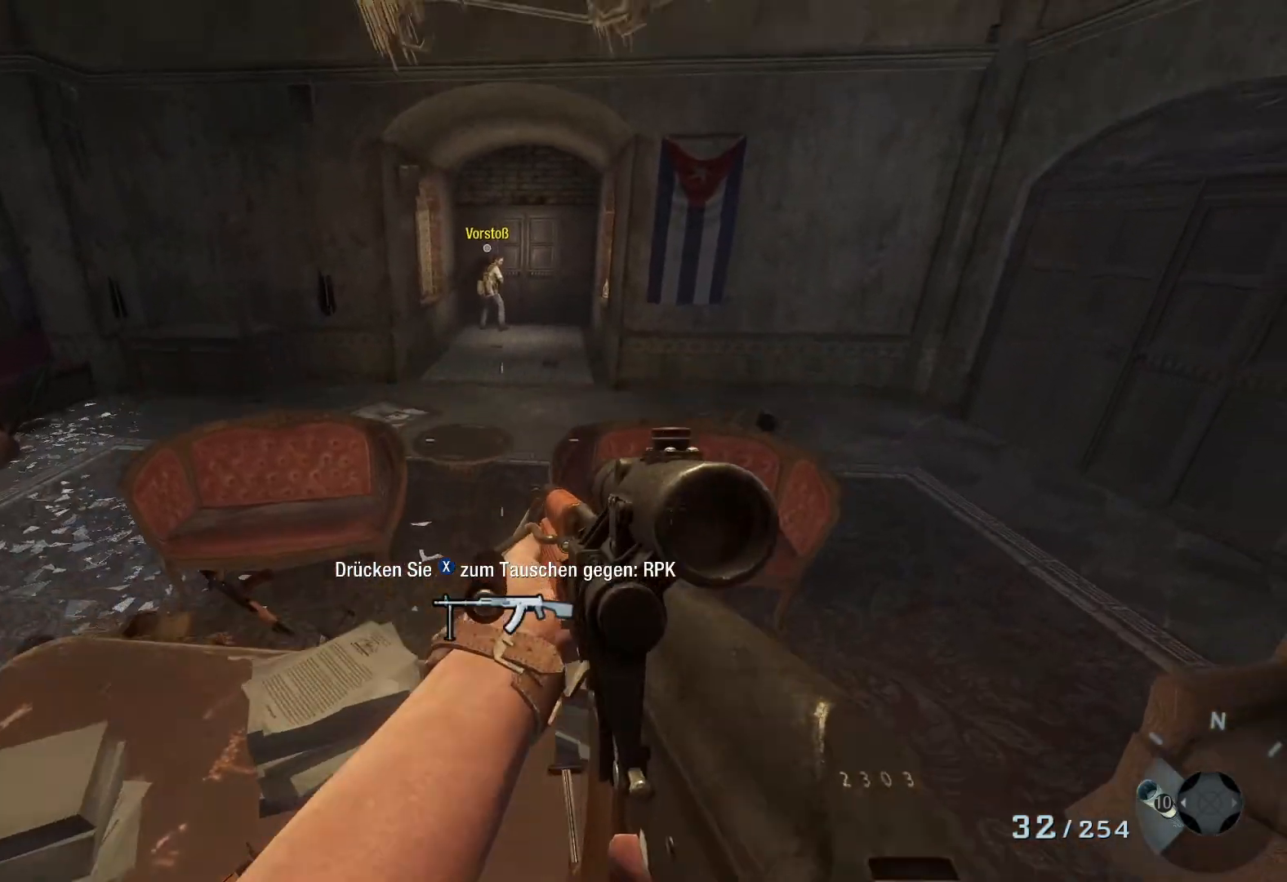
{"buttons": [], "left_stick": "right", "right_stick": "center", "events": [[433, "A", "up"]]}
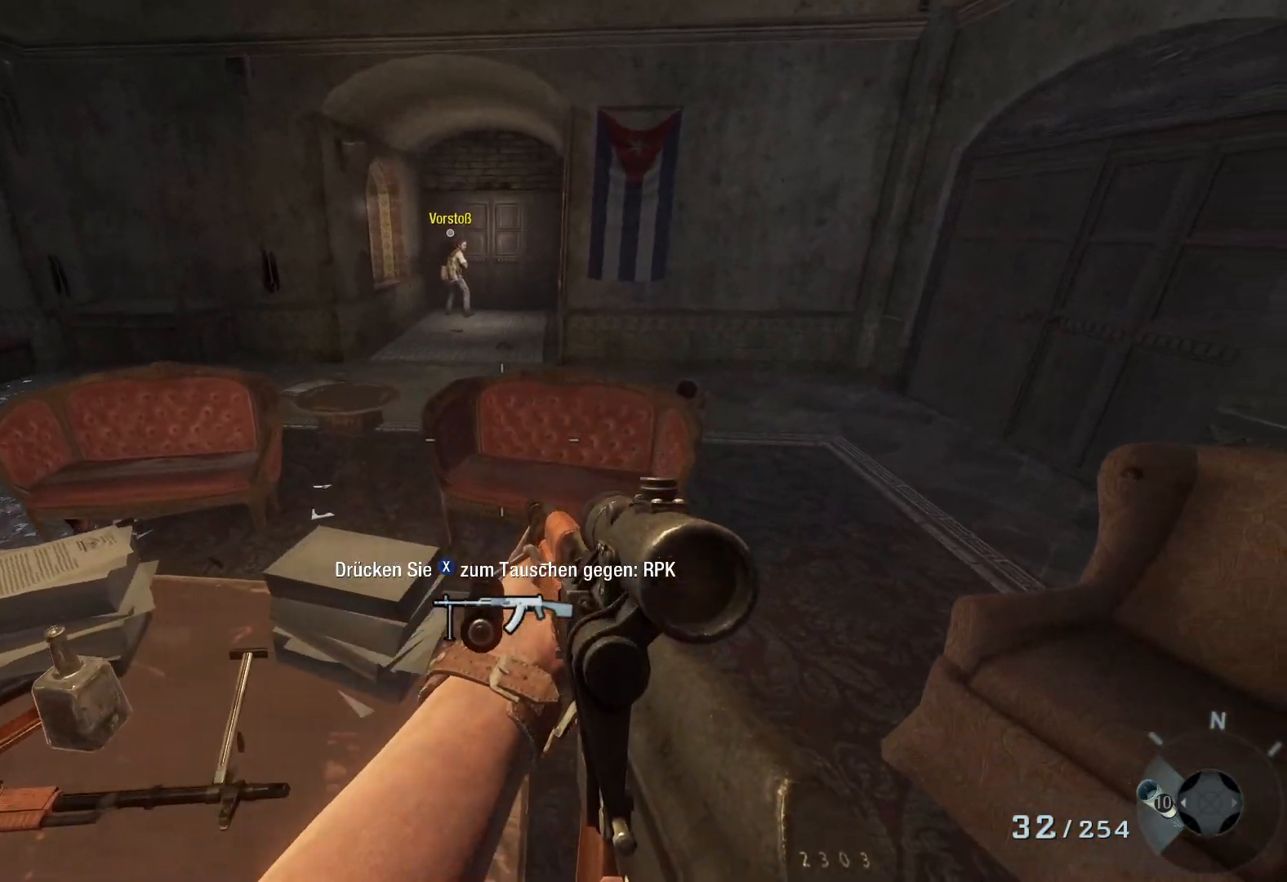
{"buttons": [], "left_stick": "up-left", "right_stick": "center", "events": [[100, "X", "down"], [233, "left_stick", "up"], [250, "X", "up"], [367, "left_stick", "up-left"]]}
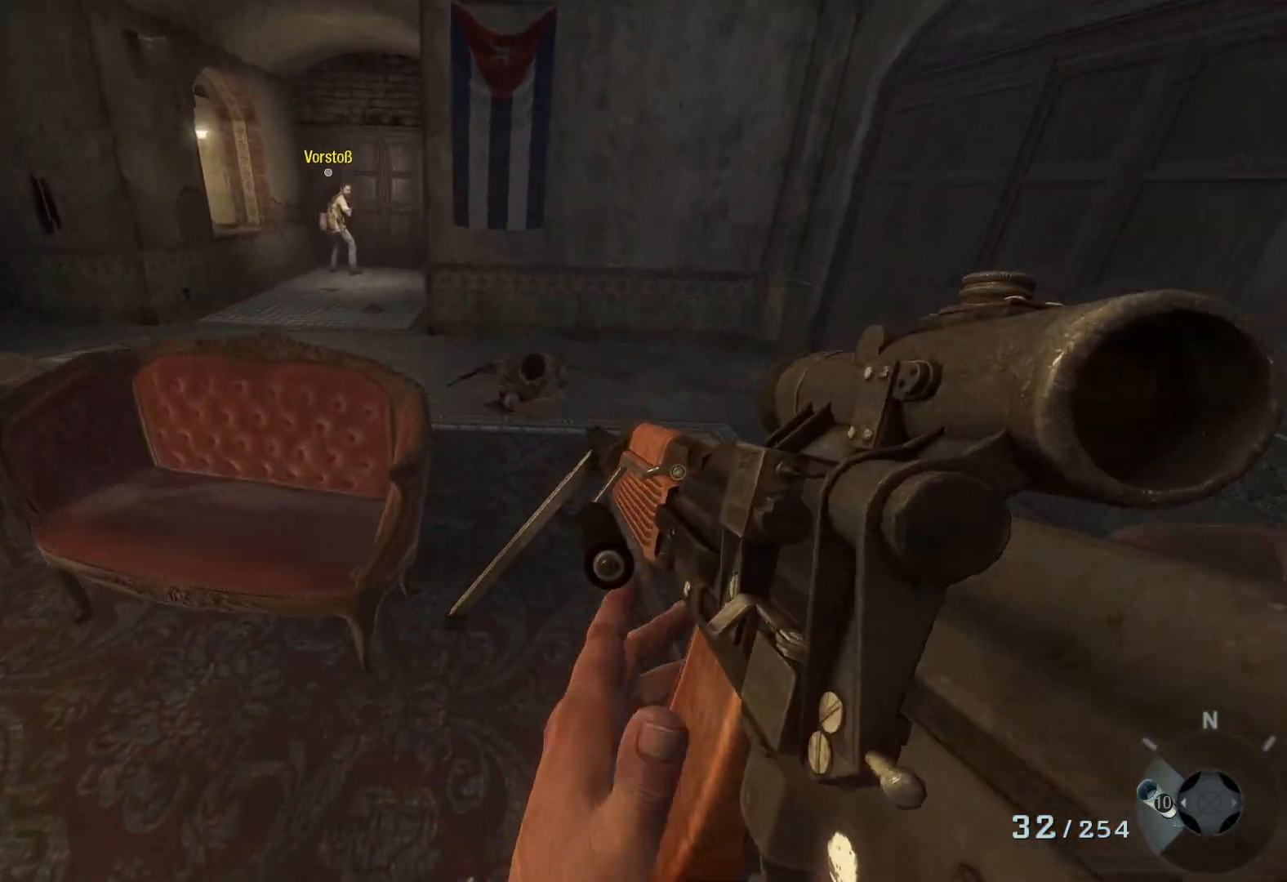
{"buttons": [], "left_stick": "right", "right_stick": "center", "events": [[33, "right_stick", "left"], [167, "left_stick", "up-right"], [217, "right_stick", "center"], [300, "left_stick", "right"]]}
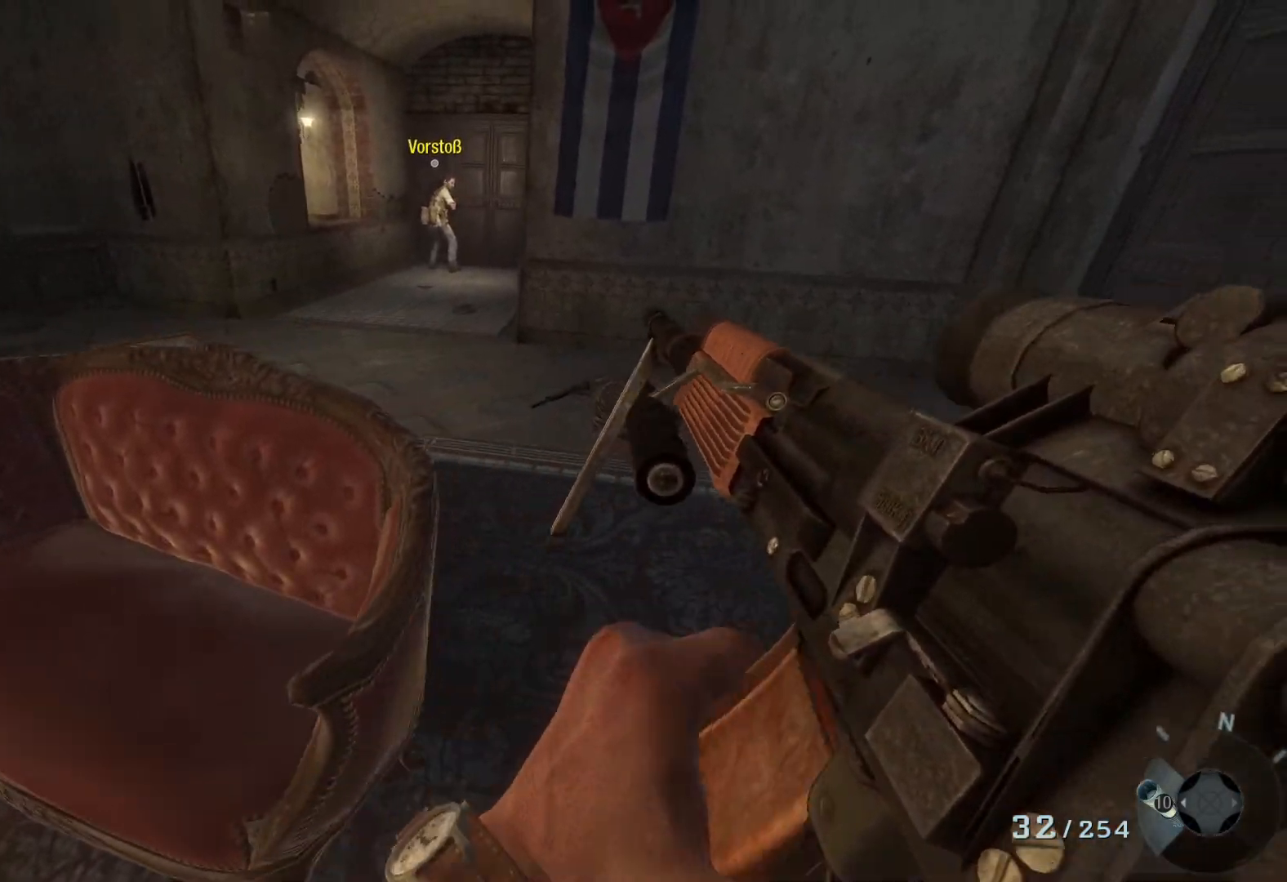
{"buttons": [], "left_stick": "center", "right_stick": "center", "events": [[50, "left_stick", "center"], [150, "right_stick", "up"], [167, "left_stick", "down"], [317, "left_stick", "down-right"], [417, "right_stick", "center"], [433, "left_stick", "center"]]}
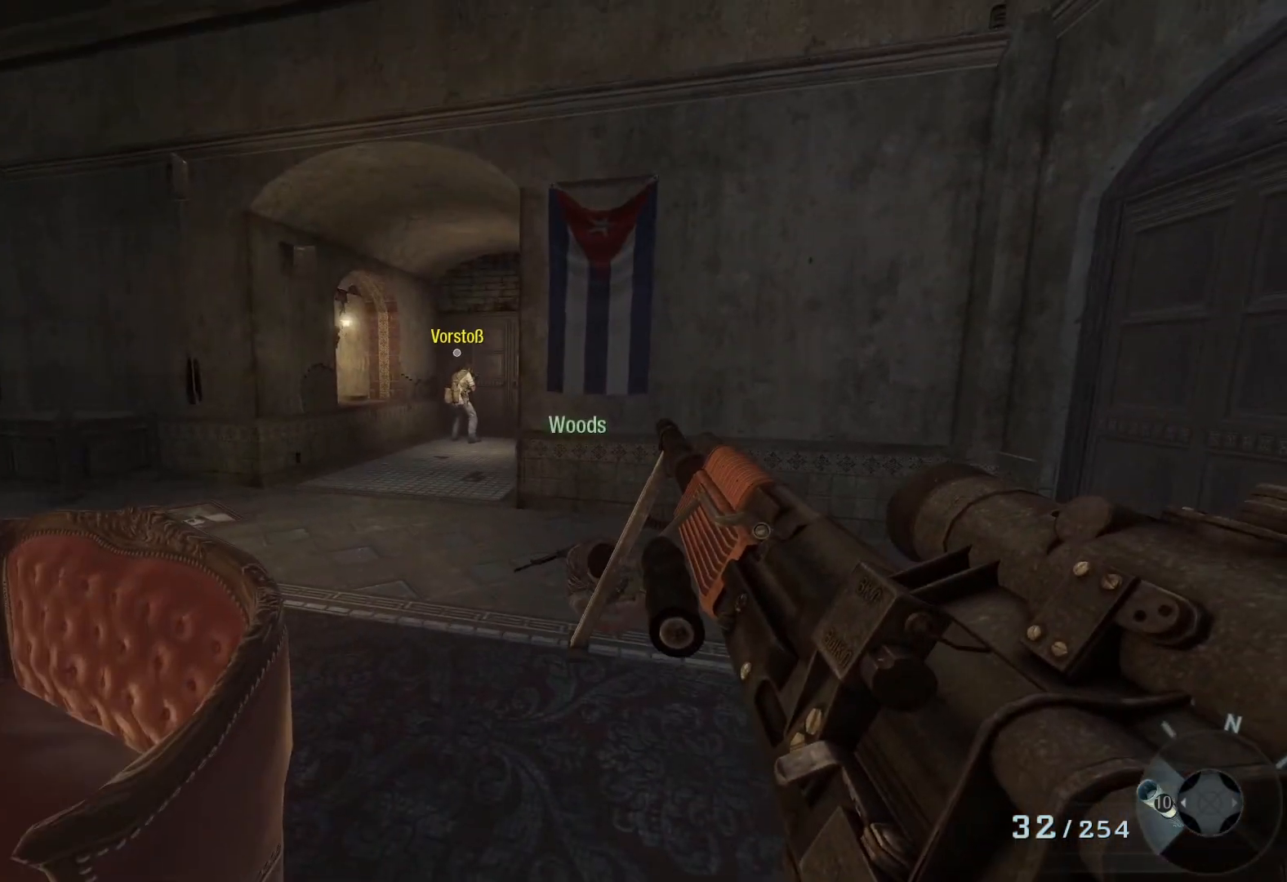
{"buttons": [], "left_stick": "center", "right_stick": "center", "events": []}
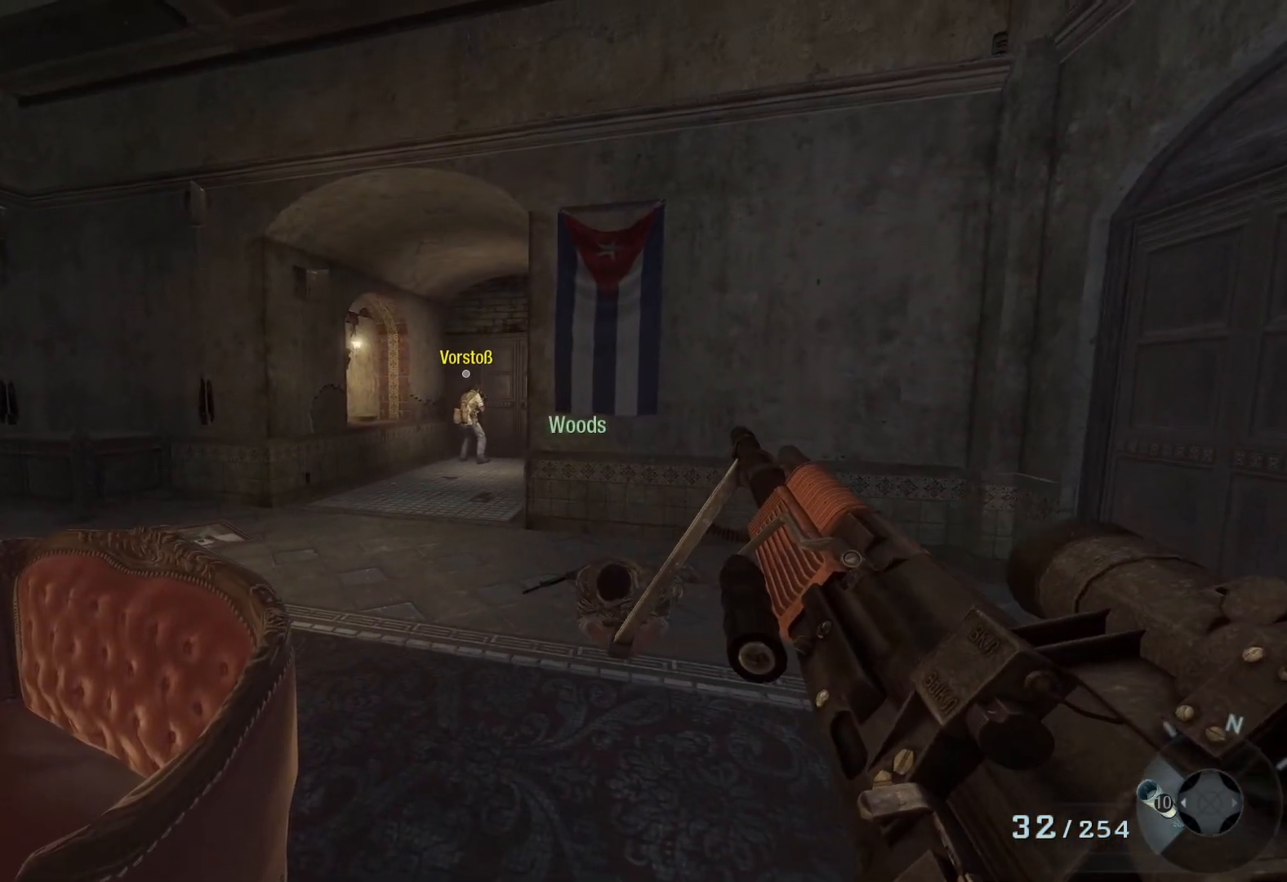
{"buttons": [], "left_stick": "up-right", "right_stick": "center", "events": [[400, "left_stick", "up-right"]]}
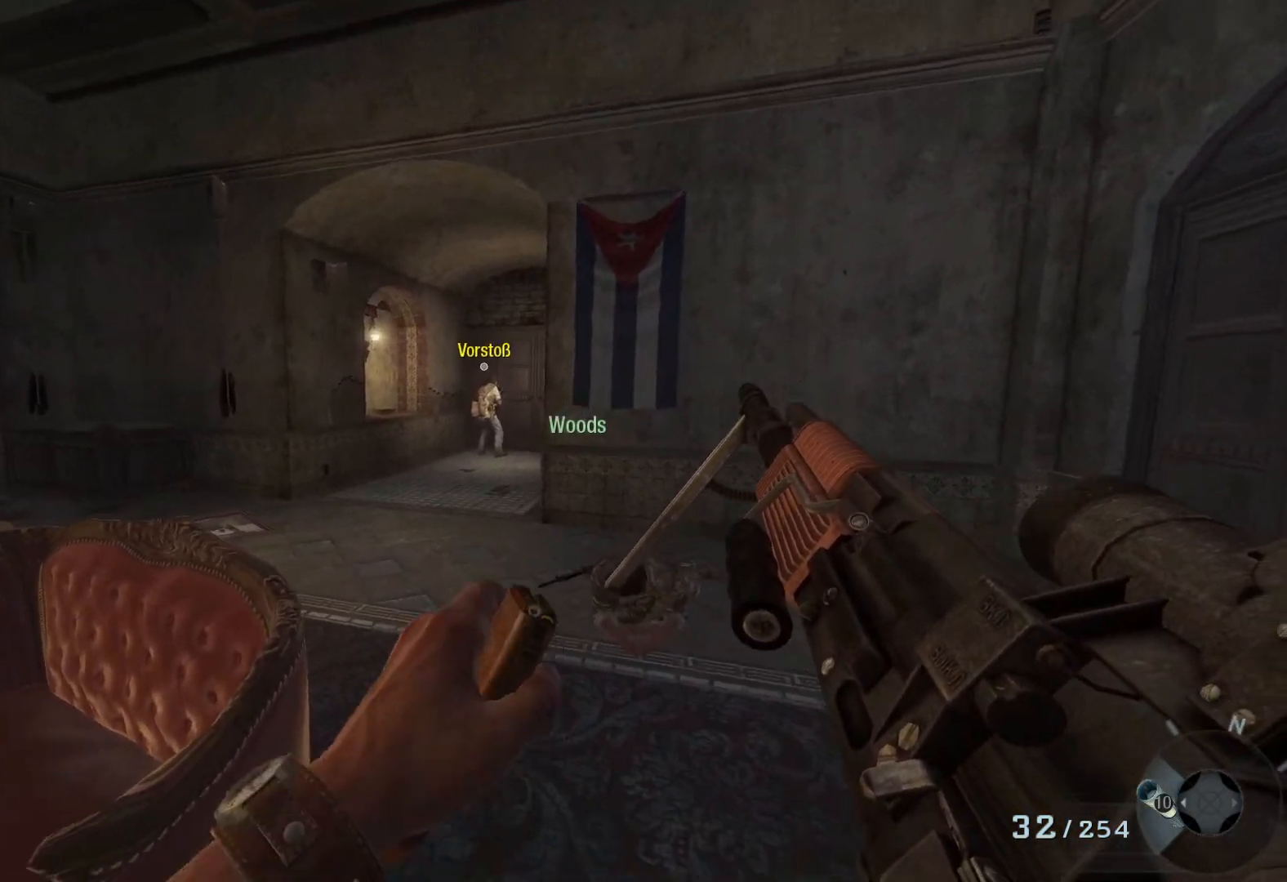
{"buttons": [], "left_stick": "center", "right_stick": "center", "events": [[50, "left_stick", "center"]]}
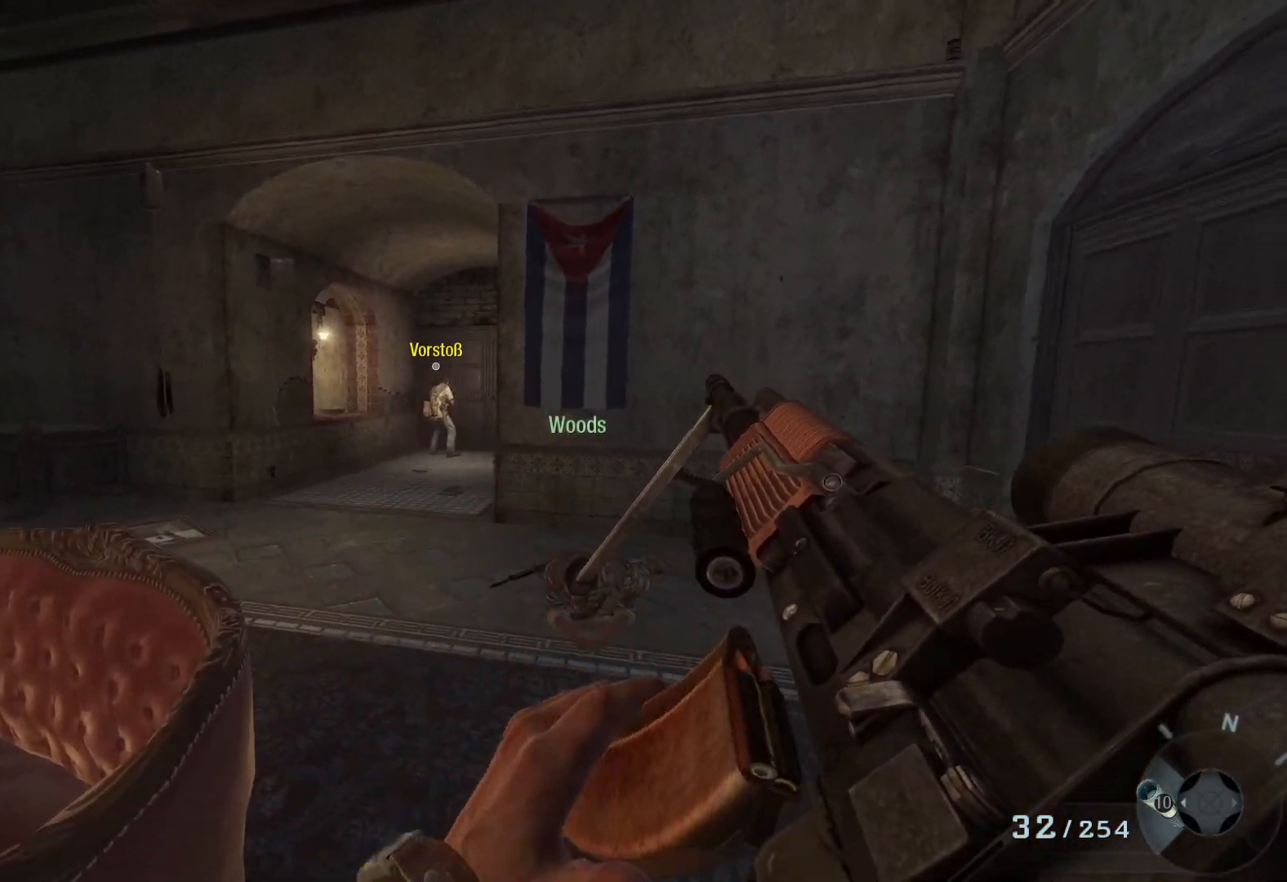
{"buttons": [], "left_stick": "center", "right_stick": "center", "events": []}